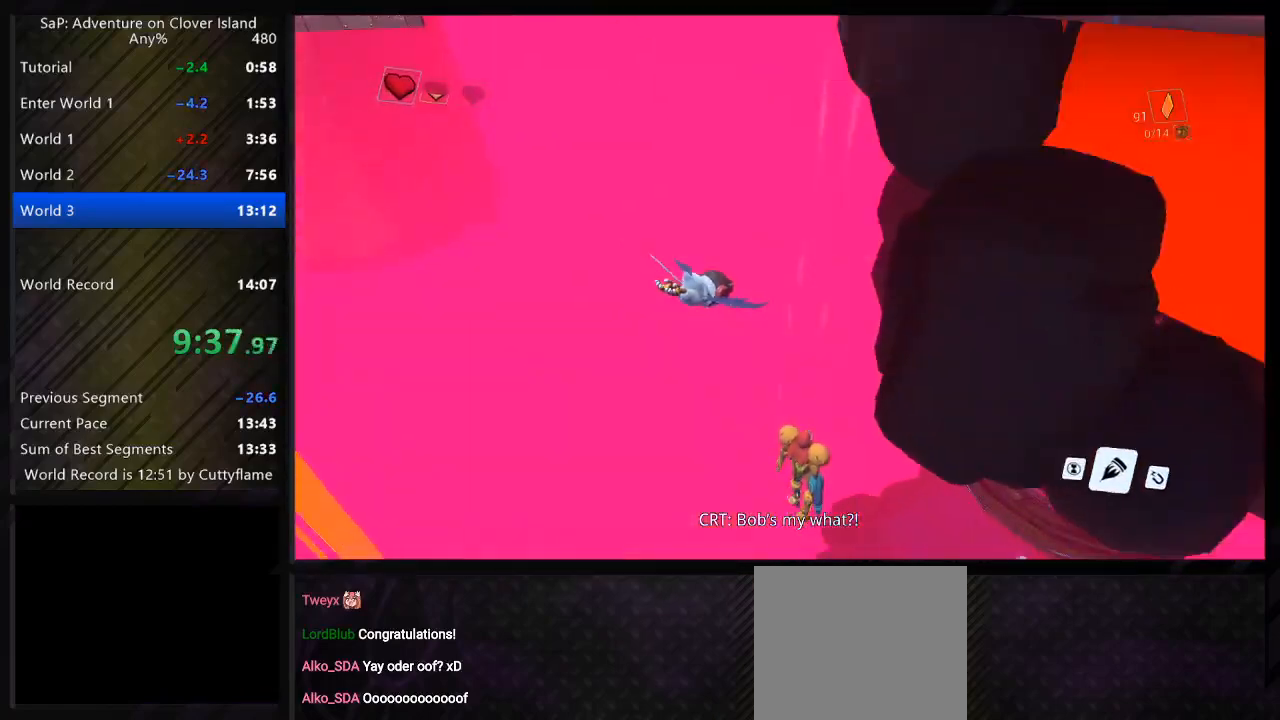
Gameplay with keyboard; each line is a JSON object with the keys held at the frame after it. "events" lists presses ("down") and releases ("up") of "a", "c", "ctrl", "d", "e", "f", "q", "r", "s", "shift", "space", "tab", "w", "x" and "z" between this image and that frame as [ms after this image, input, new state], when the widget could be followed in between. No other keys are recorded. Mouse input is not recorded.
{"keys": ["w"], "events": [[83, "space", "down"], [133, "shift", "up"], [267, "space", "up"], [450, "d", "up"]]}
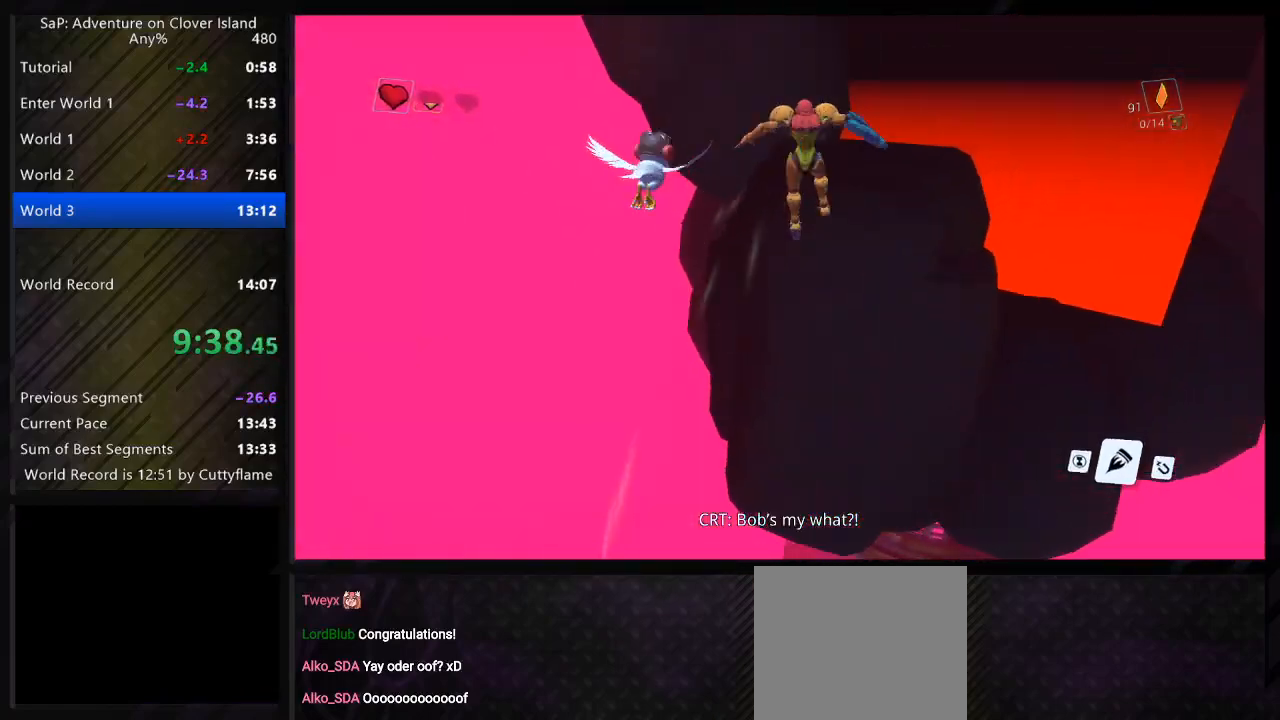
{"keys": ["w"], "events": [[300, "d", "down"], [500, "d", "up"]]}
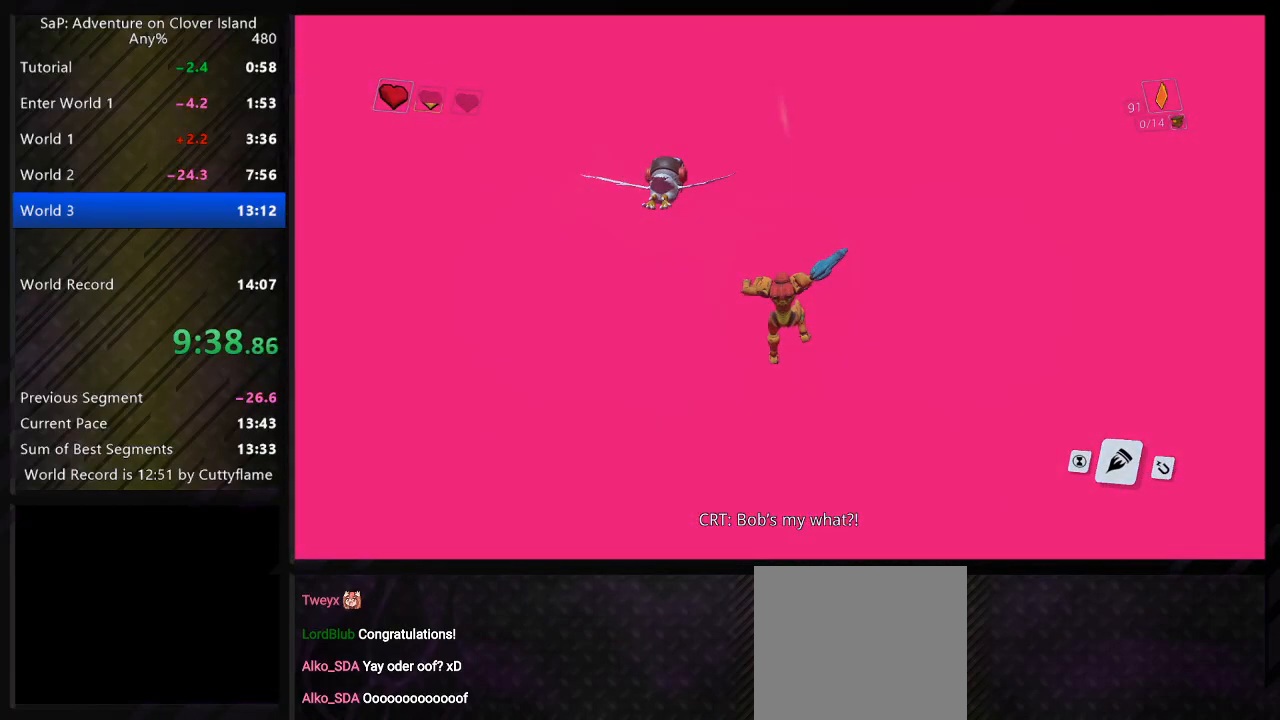
{"keys": [], "events": [[67, "w", "up"]]}
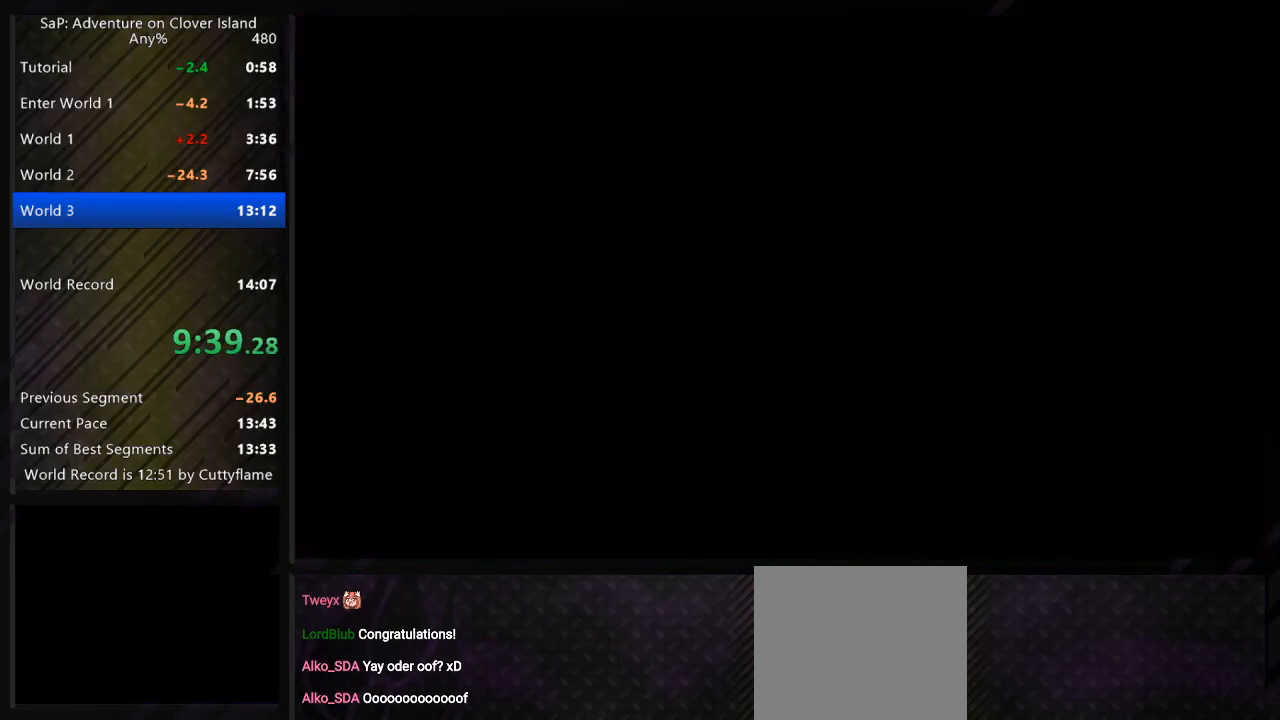
{"keys": [], "events": []}
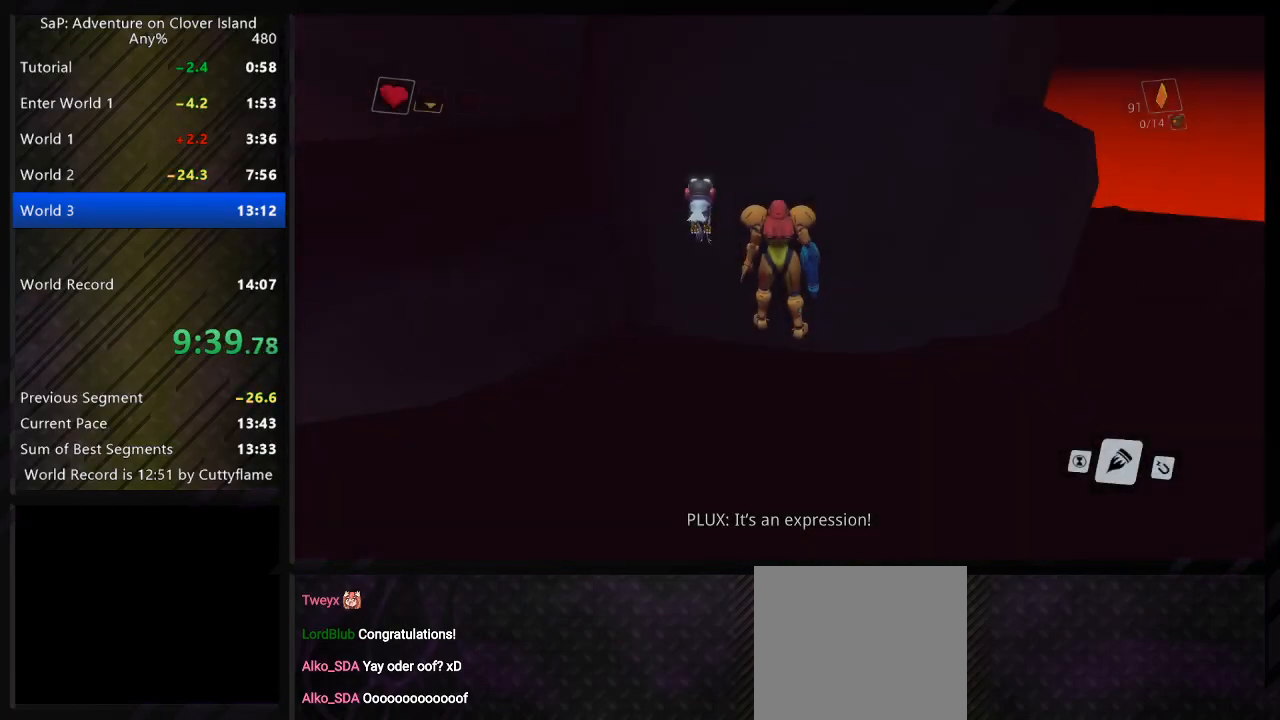
{"keys": [], "events": [[350, "space", "down"], [450, "space", "up"]]}
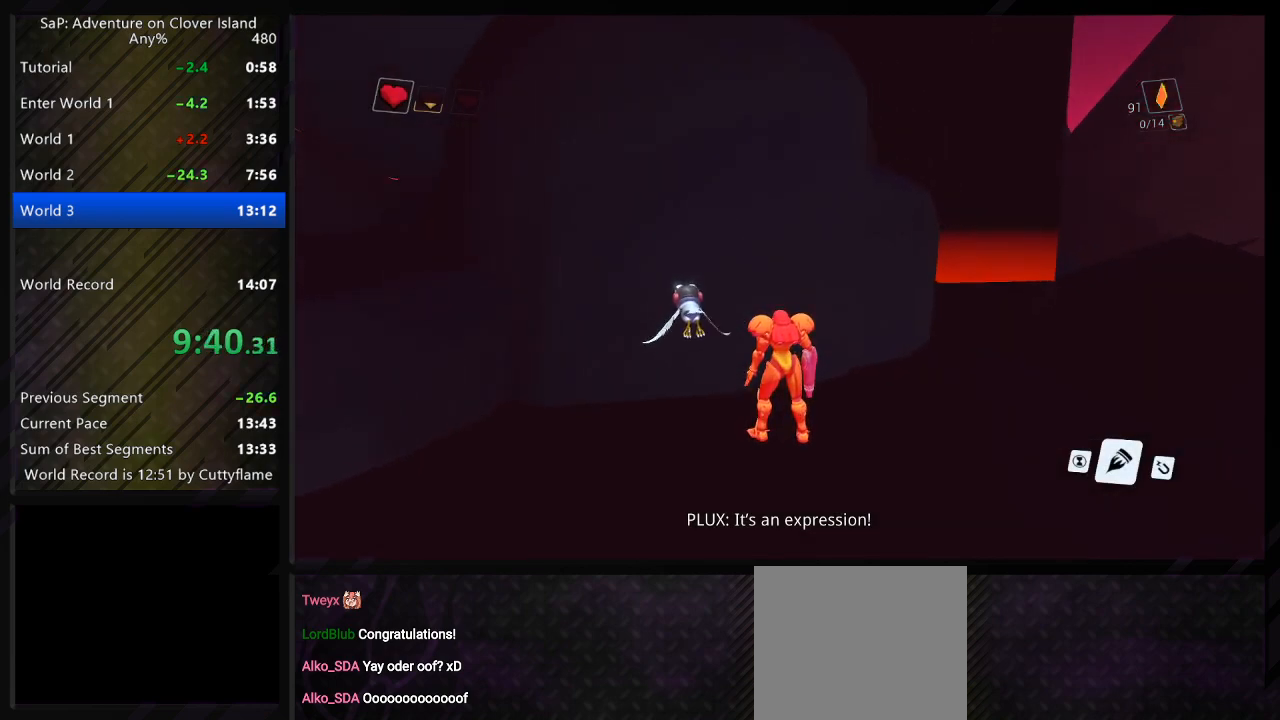
{"keys": [], "events": [[50, "space", "down"], [67, "w", "down"], [167, "space", "up"], [250, "a", "down"], [250, "space", "down"], [350, "w", "up"], [367, "space", "up"], [383, "a", "up"]]}
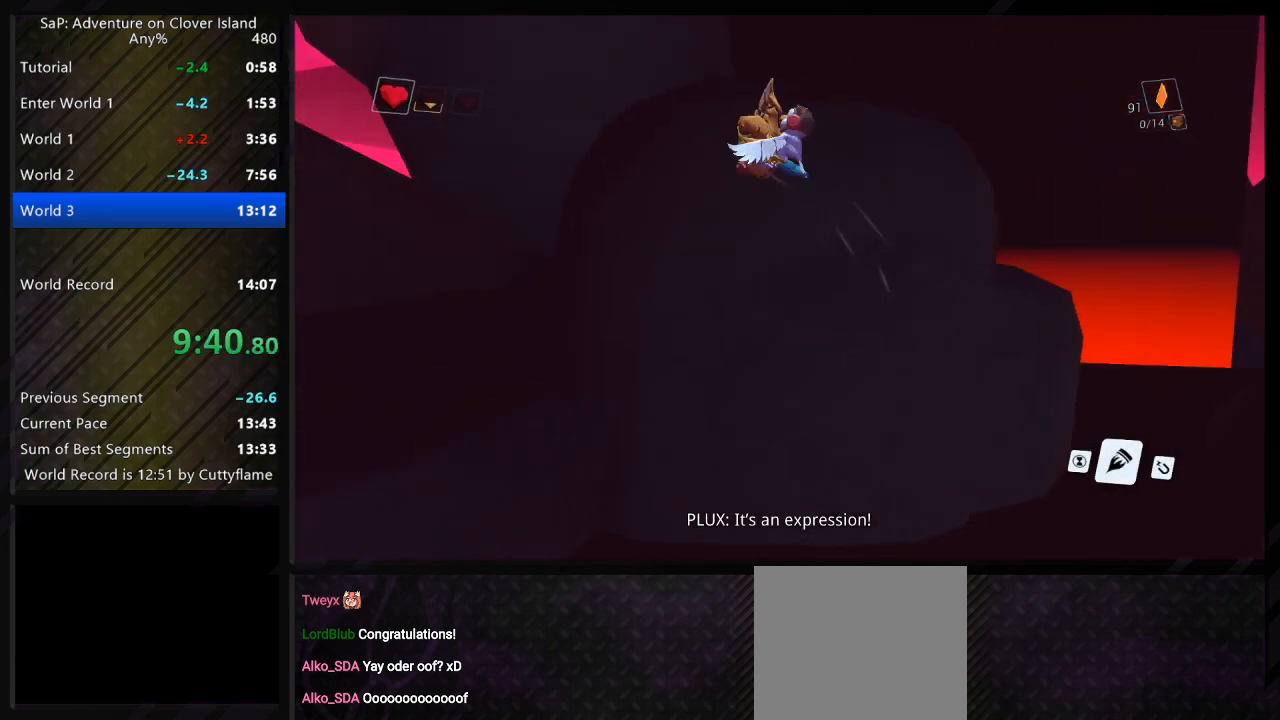
{"keys": [], "events": [[67, "w", "down"], [200, "w", "up"], [217, "d", "down"], [333, "d", "up"]]}
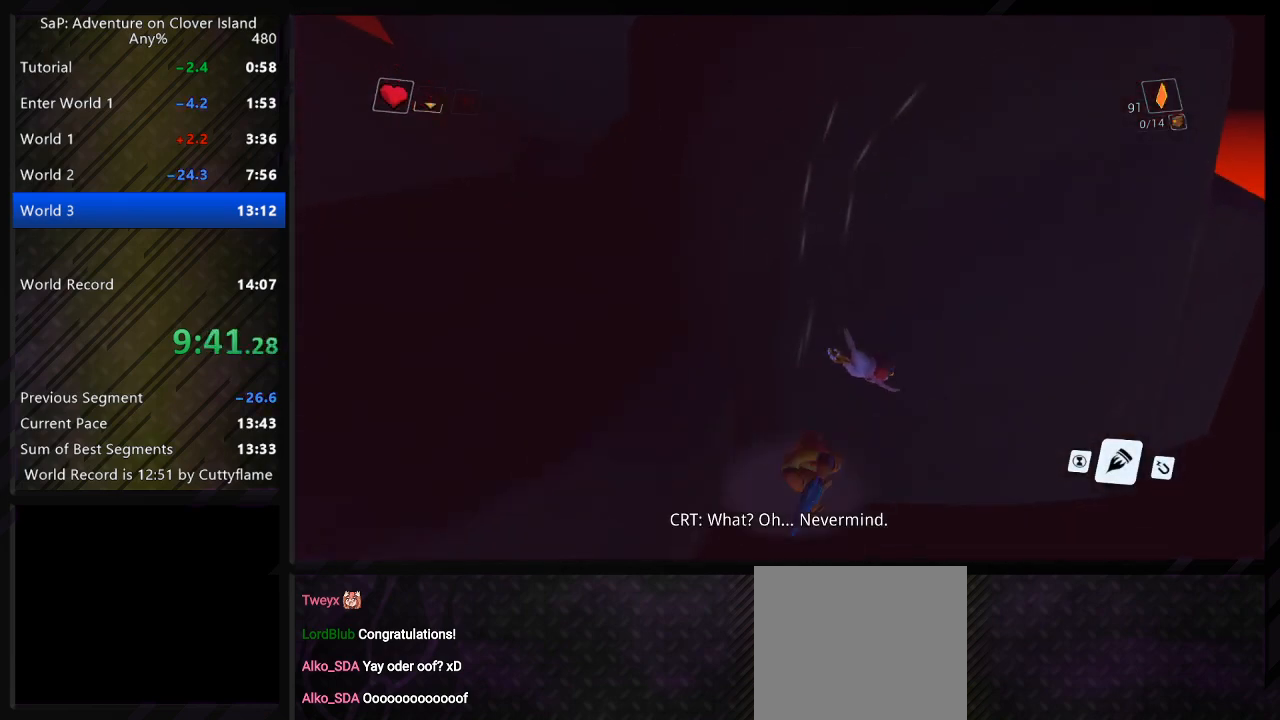
{"keys": [], "events": [[67, "space", "down"], [100, "d", "down"], [183, "space", "up"], [233, "d", "up"], [283, "space", "down"], [383, "d", "down"], [417, "space", "up"], [483, "d", "up"]]}
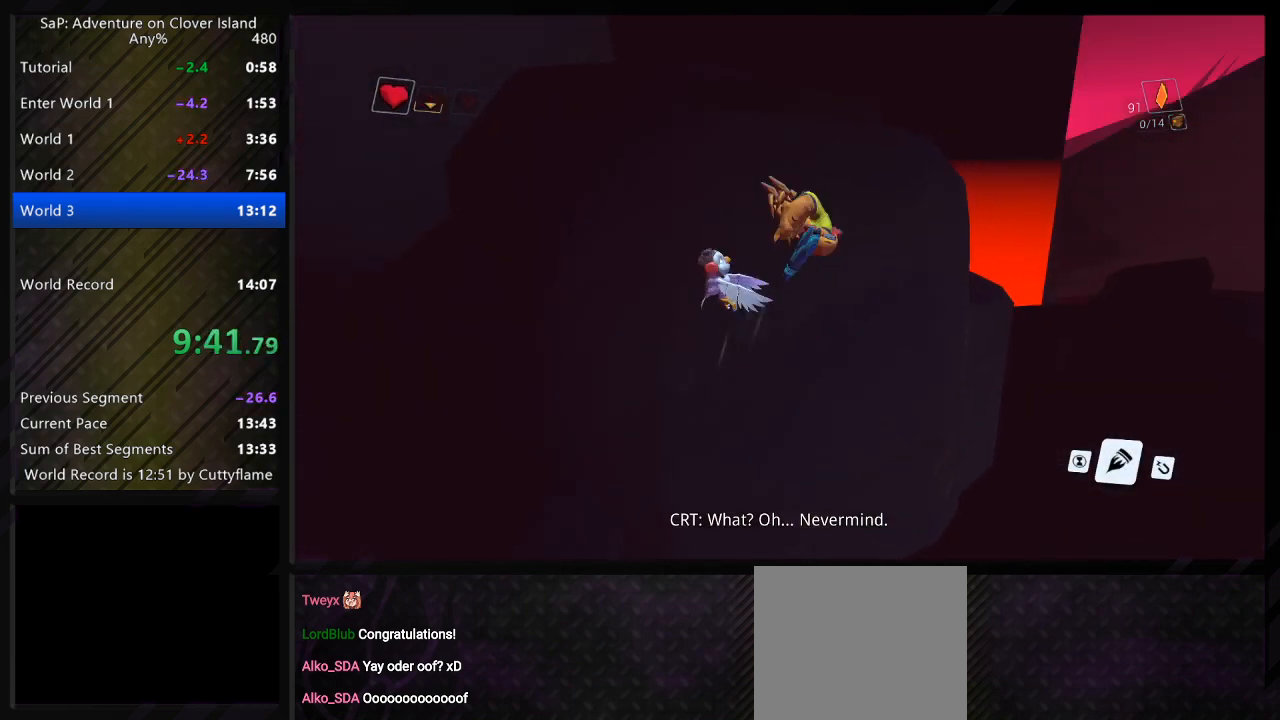
{"keys": ["space", "w"], "events": [[50, "a", "down"], [150, "a", "up"], [417, "space", "down"], [467, "w", "down"]]}
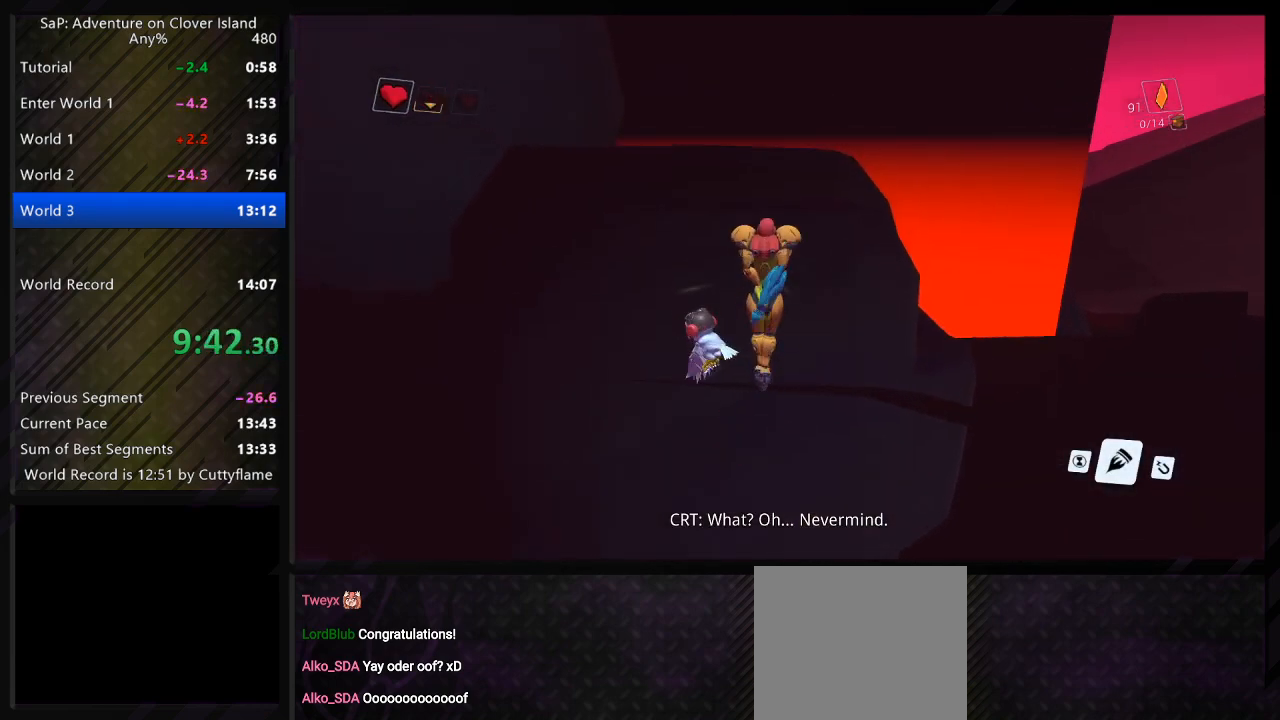
{"keys": ["w"], "events": [[50, "space", "up"], [117, "space", "down"], [250, "space", "up"]]}
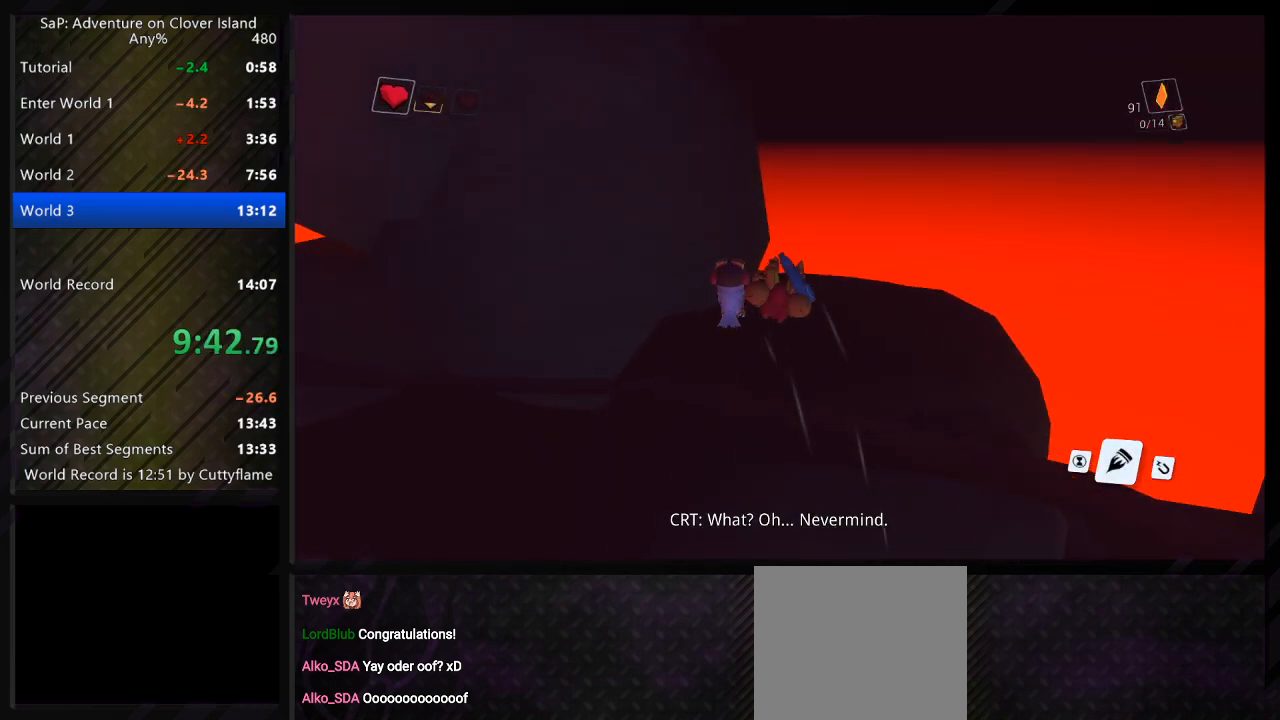
{"keys": ["w"], "events": [[33, "d", "down"], [167, "d", "up"]]}
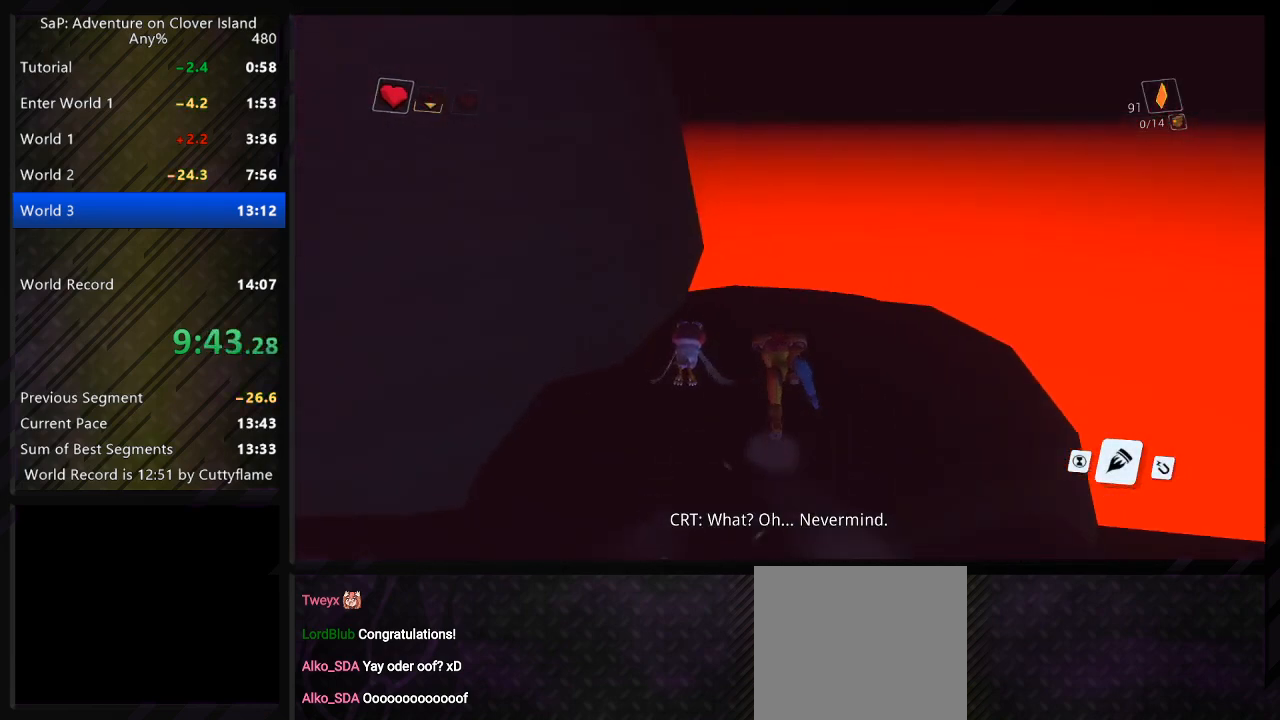
{"keys": ["w"], "events": []}
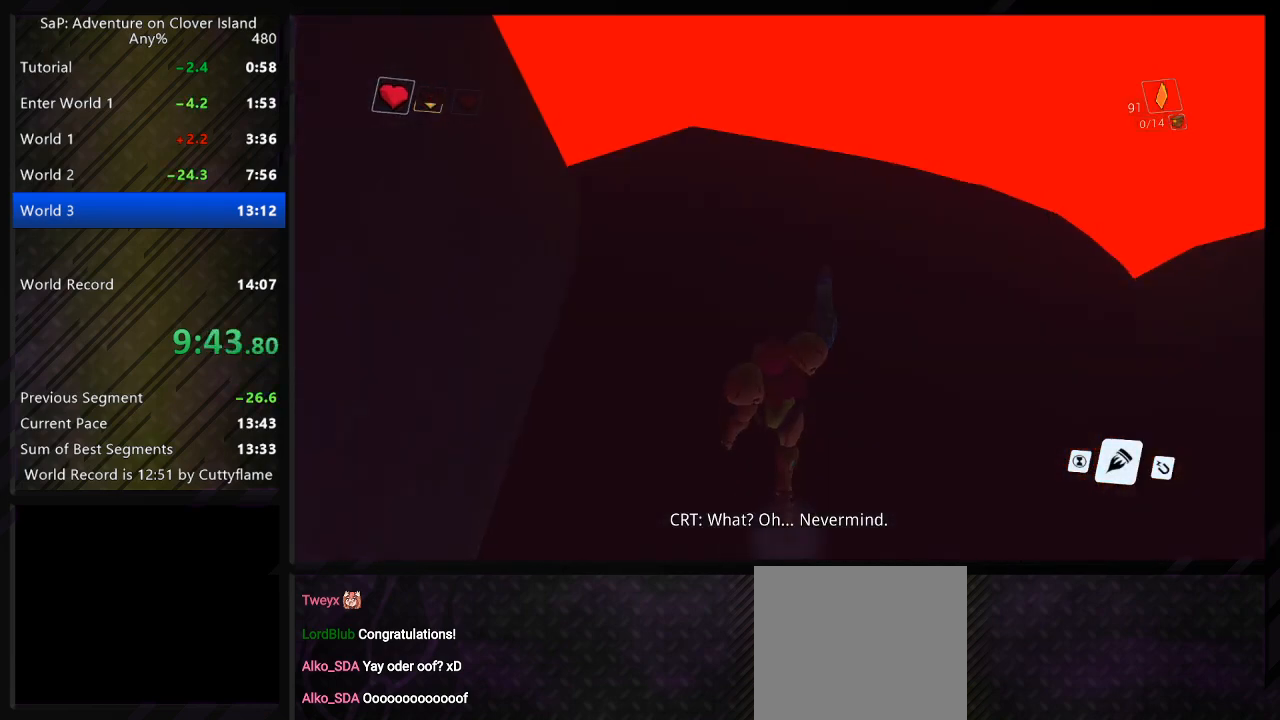
{"keys": ["w"], "events": []}
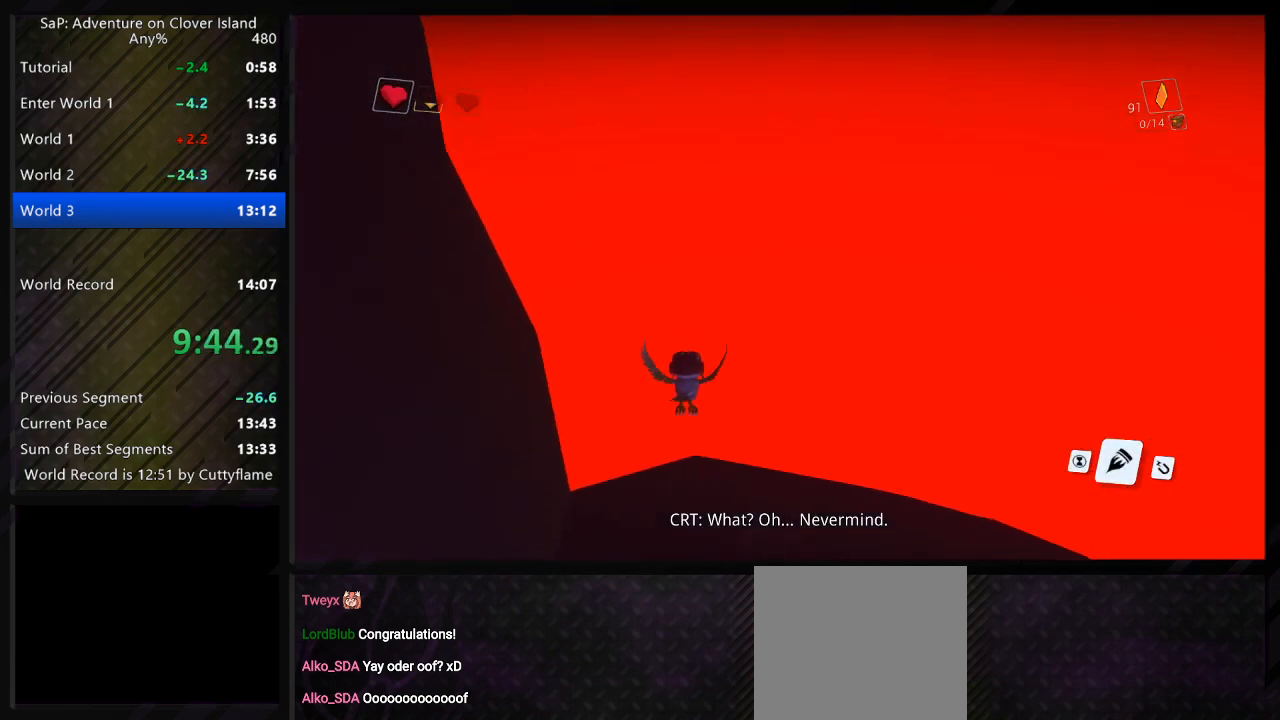
{"keys": ["w"], "events": []}
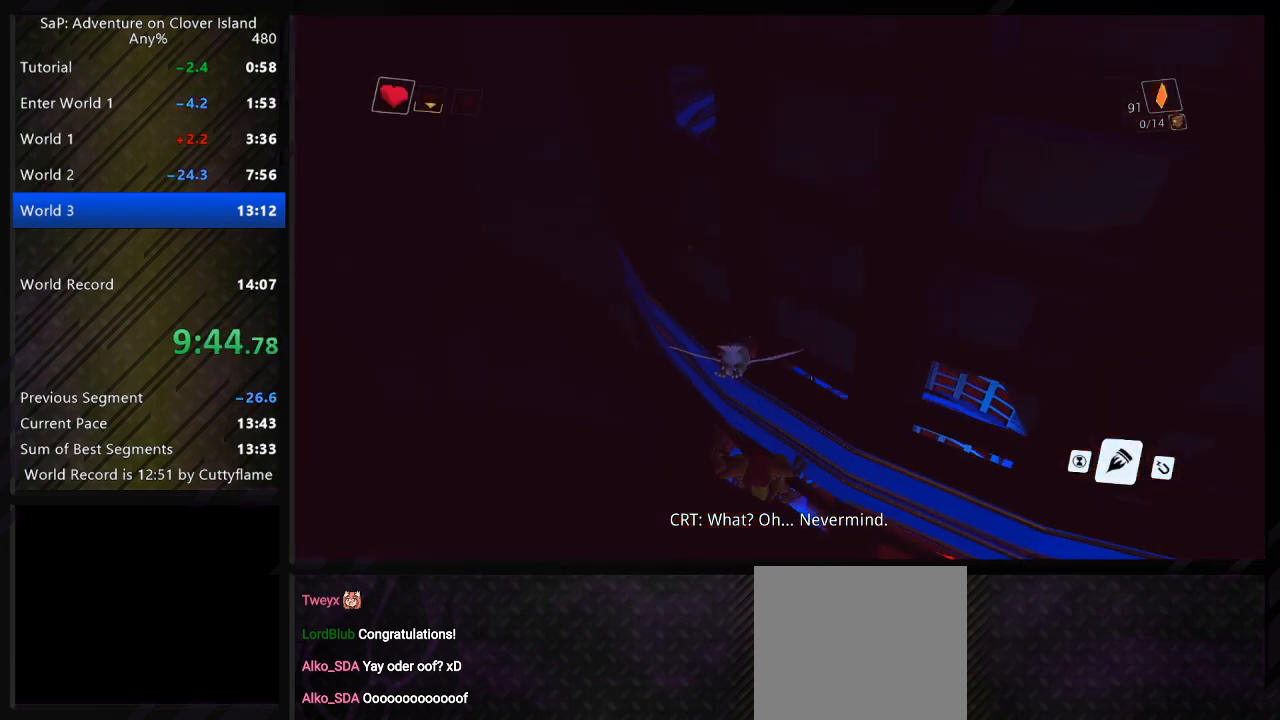
{"keys": ["w"], "events": []}
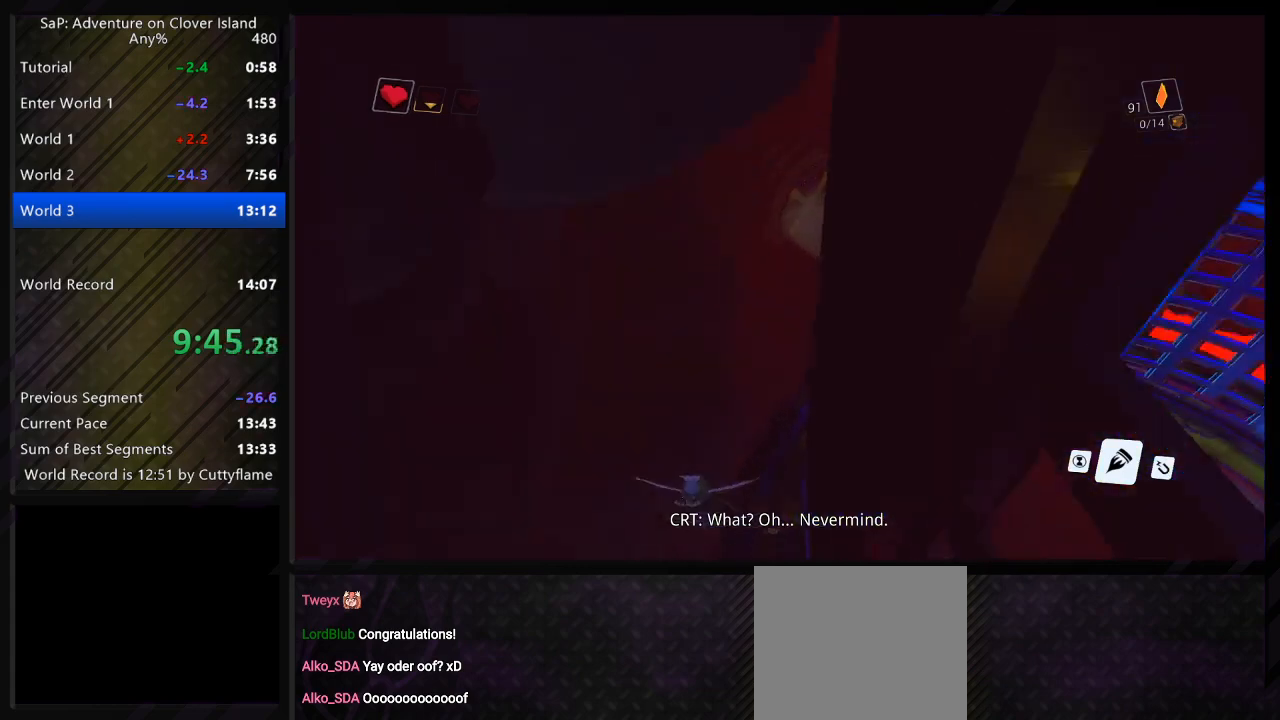
{"keys": ["d", "w"], "events": [[200, "d", "down"], [233, "space", "down"], [383, "space", "up"]]}
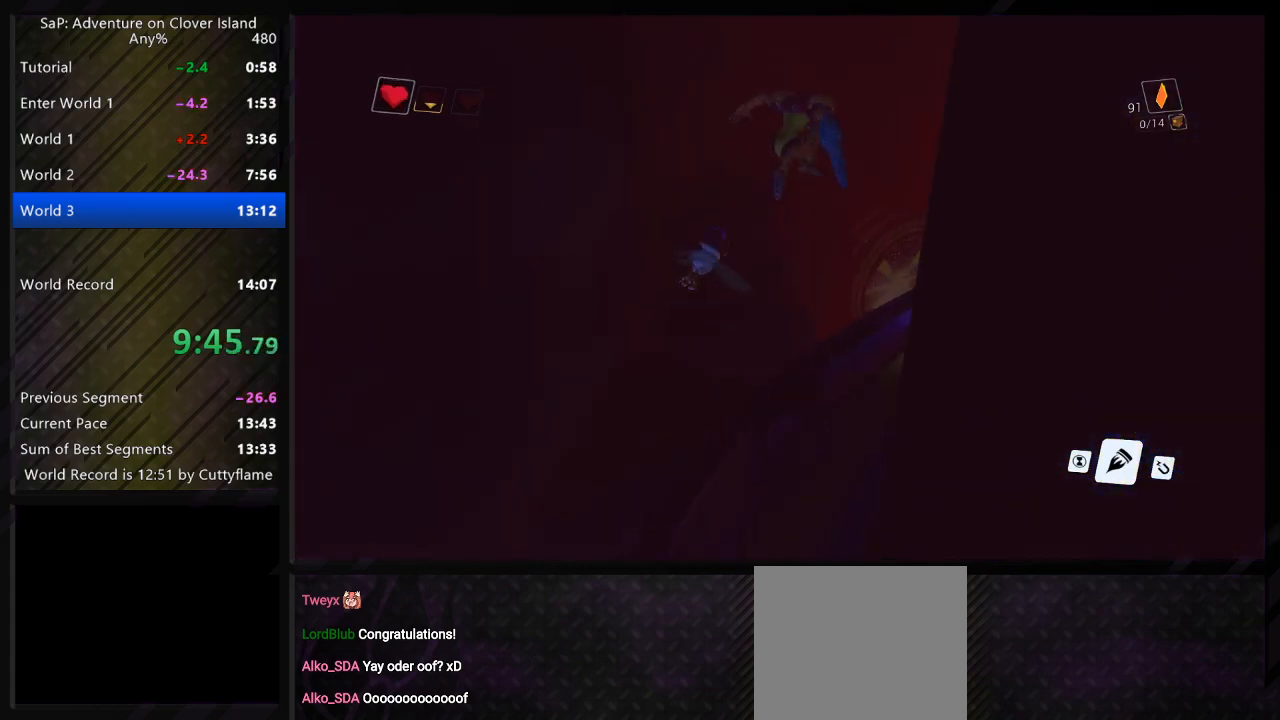
{"keys": ["d", "w"], "events": [[317, "space", "down"], [500, "space", "up"]]}
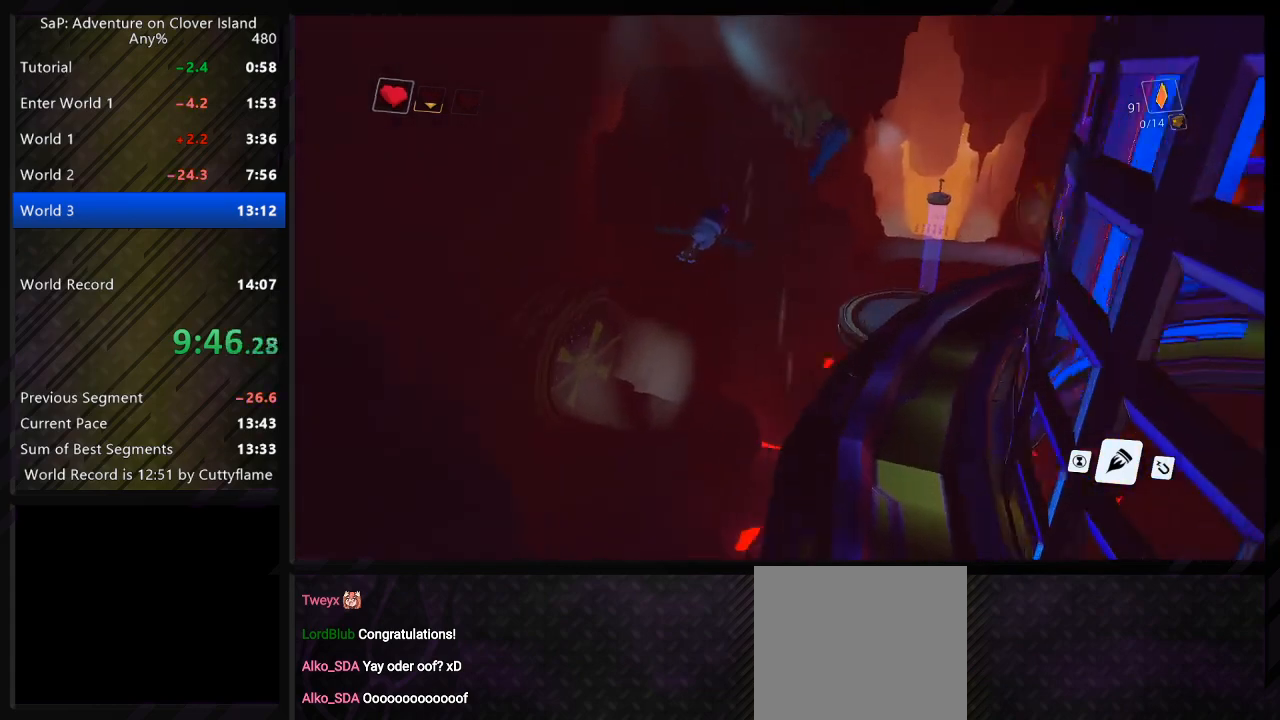
{"keys": ["a", "d", "space", "w"], "events": [[483, "space", "down"], [500, "a", "down"]]}
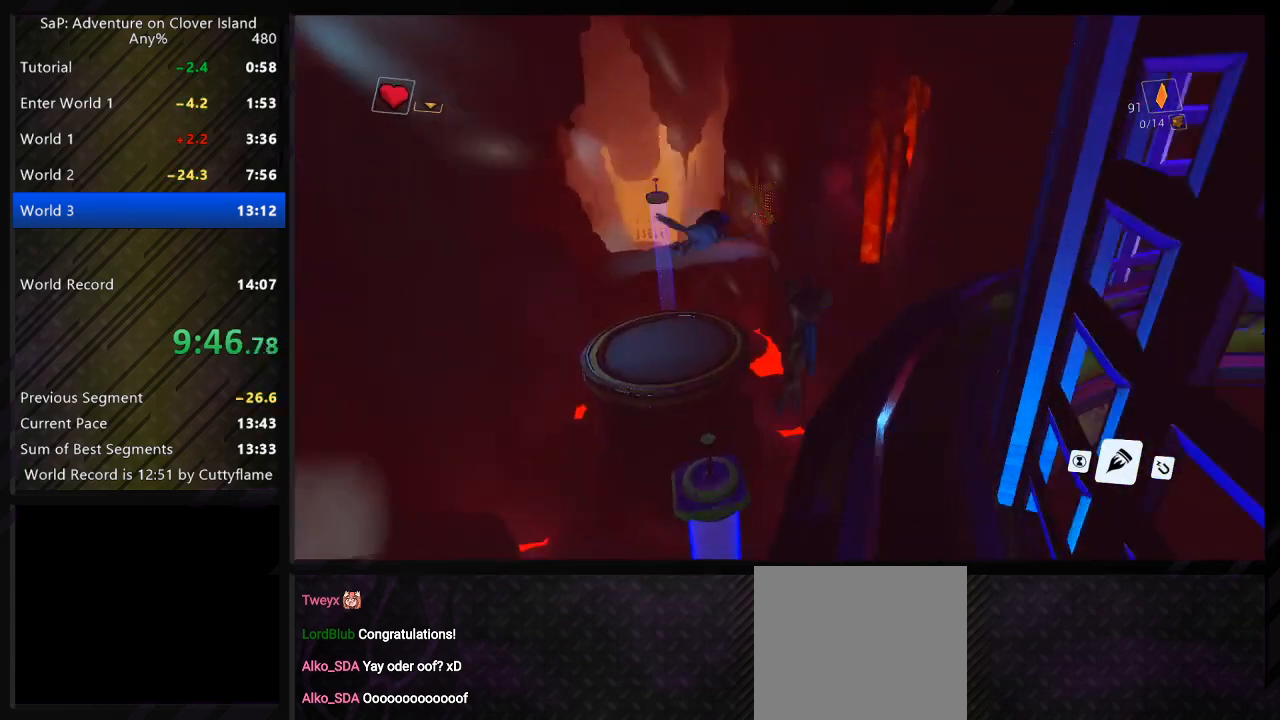
{"keys": ["a", "w"], "events": [[33, "d", "up"], [367, "space", "up"]]}
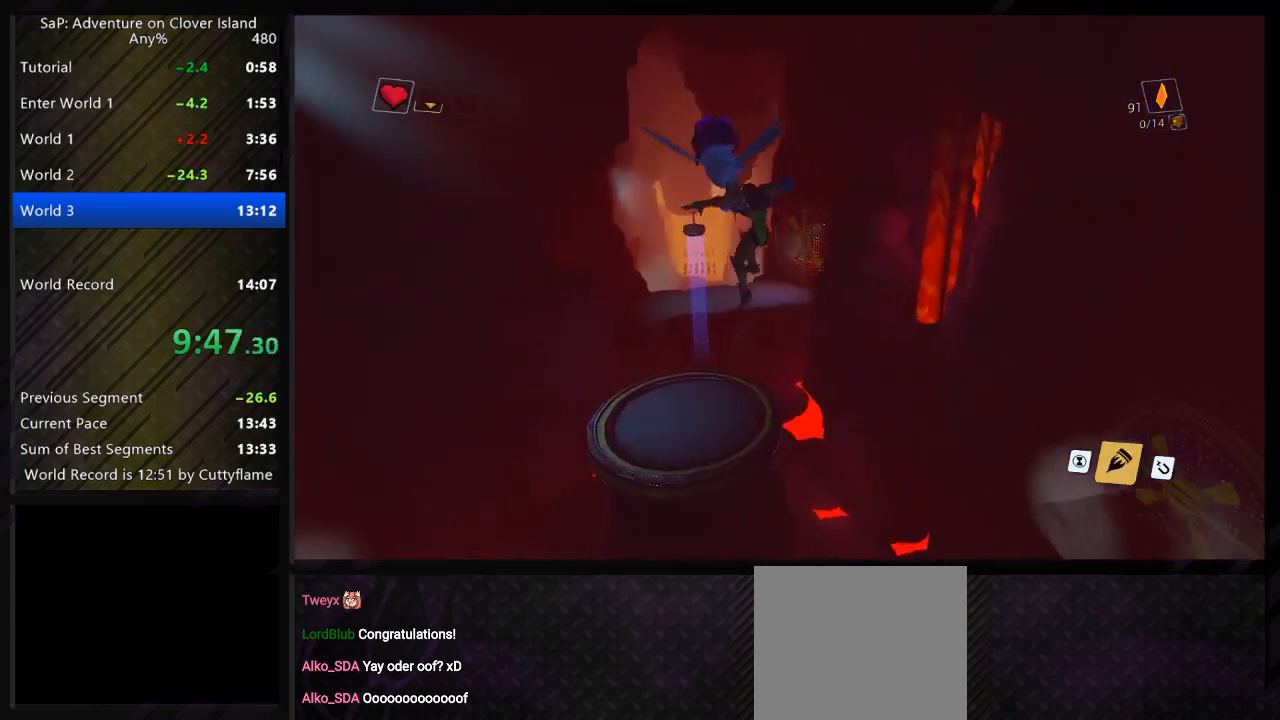
{"keys": ["d", "w"], "events": [[283, "a", "up"], [300, "d", "down"]]}
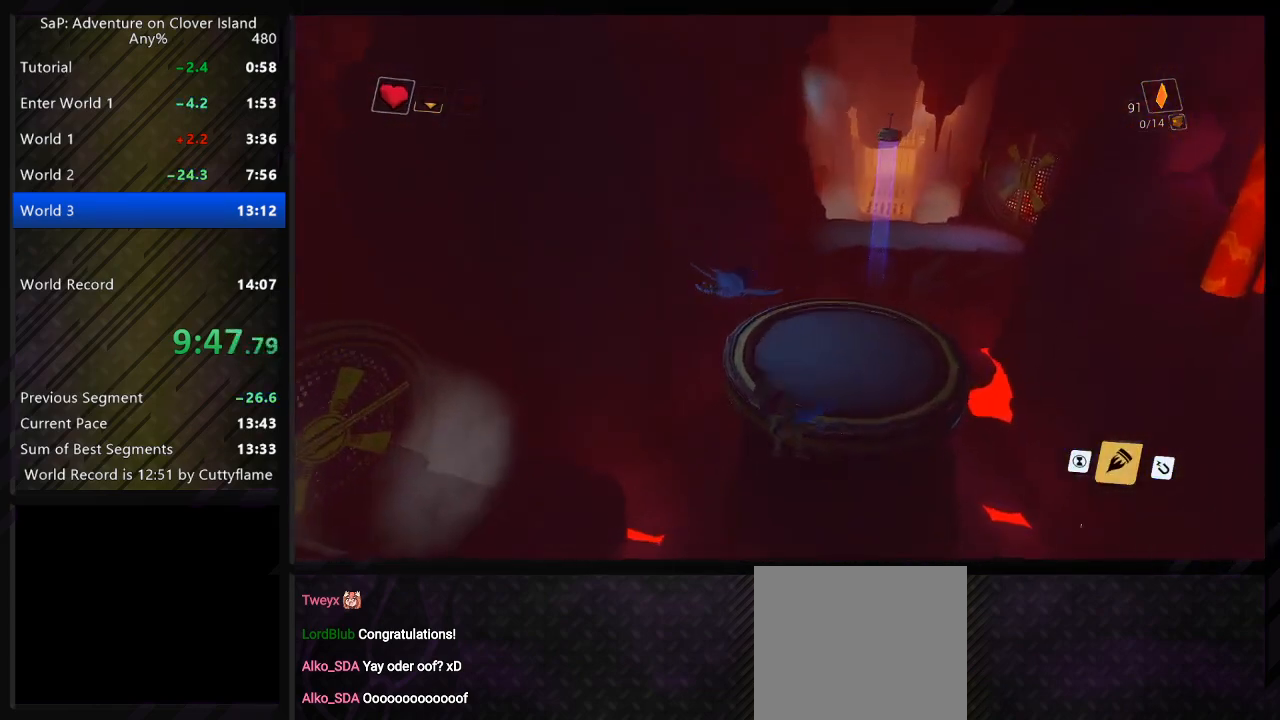
{"keys": ["a", "e", "w"], "events": [[83, "space", "down"], [317, "a", "down"], [333, "d", "up"], [333, "space", "up"], [450, "e", "down"]]}
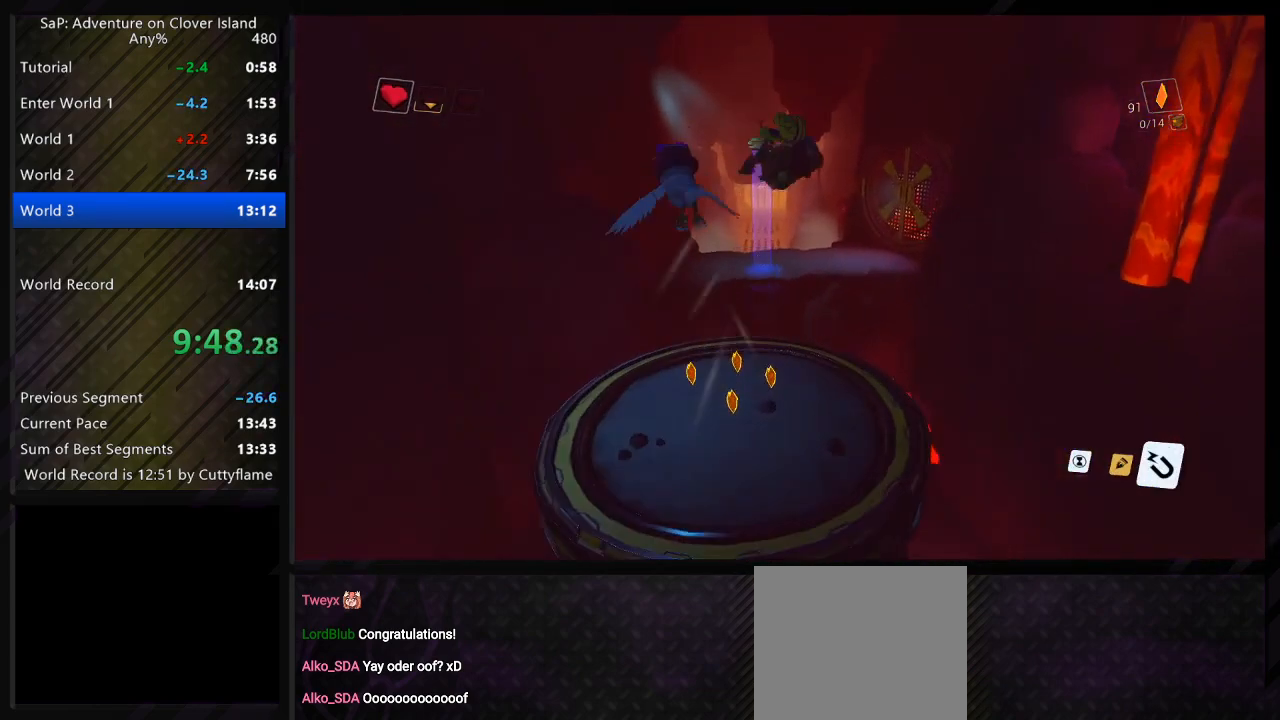
{"keys": ["d", "w"], "events": [[83, "e", "up"], [217, "d", "down"], [267, "a", "up"]]}
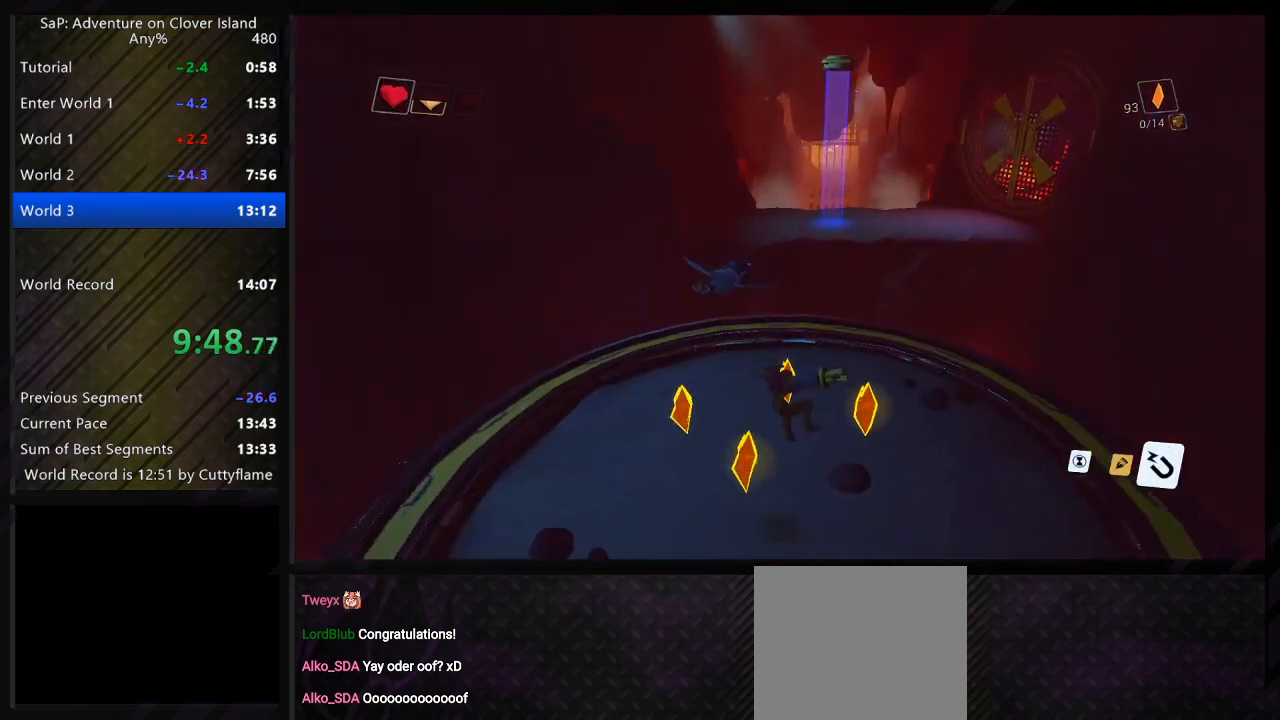
{"keys": ["a", "space", "w"], "events": [[33, "space", "down"], [200, "space", "up"], [233, "a", "down"], [250, "d", "up"], [450, "space", "down"]]}
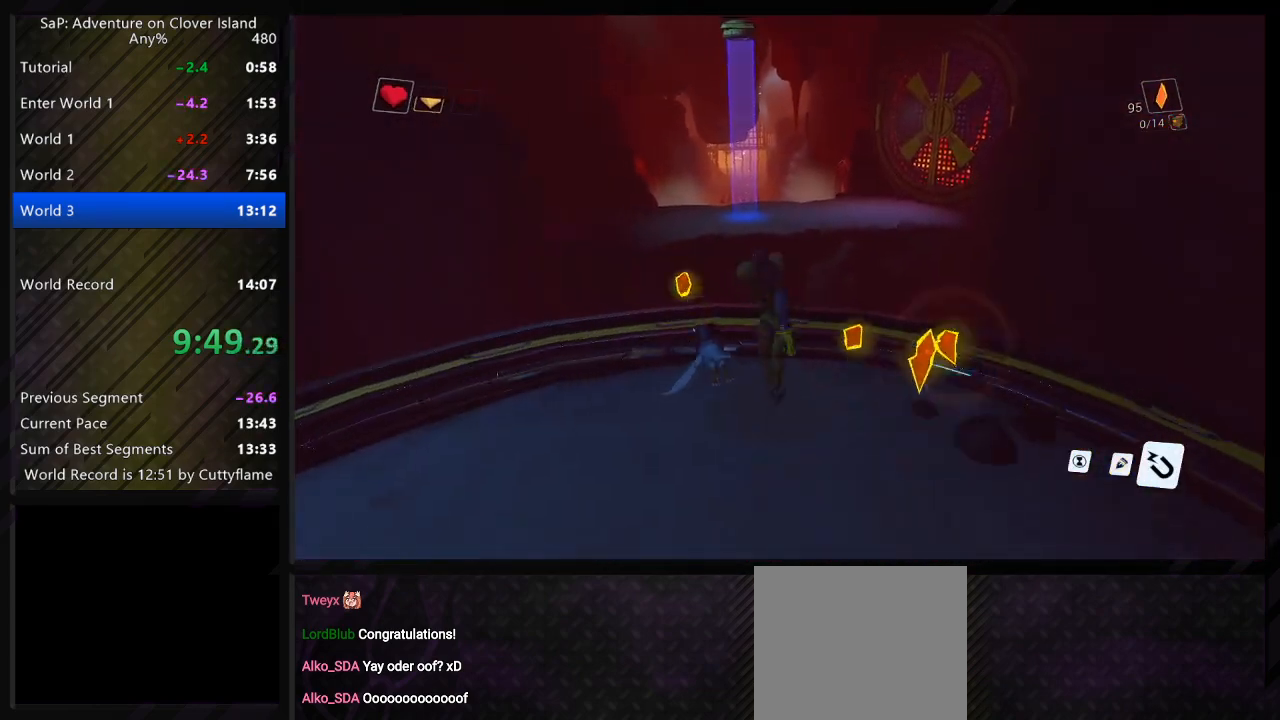
{"keys": ["d", "w"], "events": [[117, "space", "up"], [267, "d", "down"], [283, "a", "up"]]}
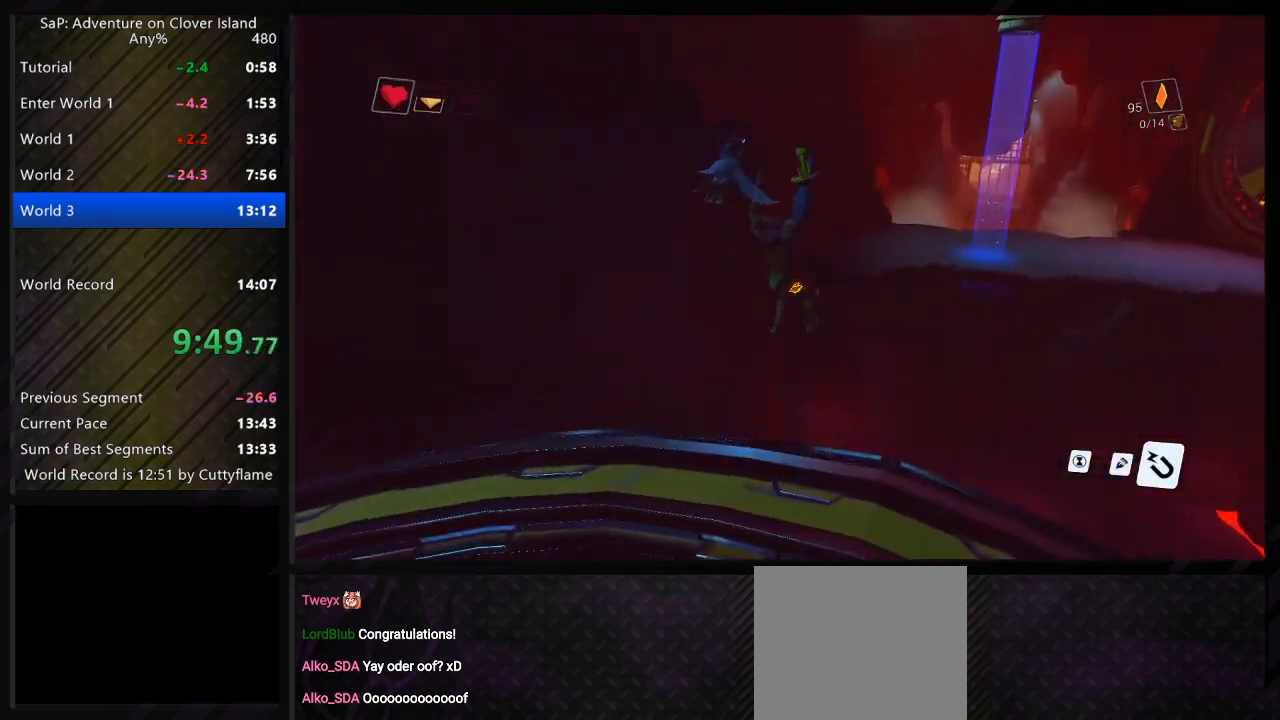
{"keys": ["a", "space", "w"], "events": [[100, "space", "down"], [417, "d", "up"], [467, "a", "down"]]}
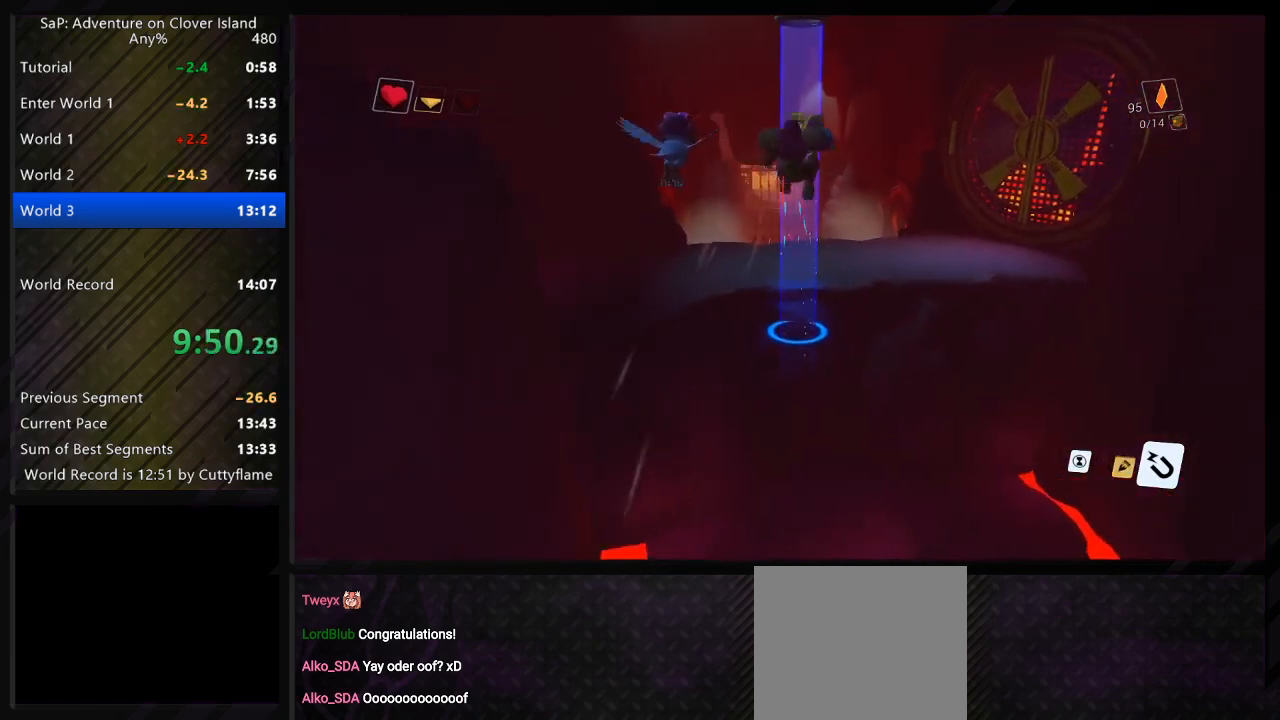
{"keys": ["space", "w"], "events": [[183, "a", "up"]]}
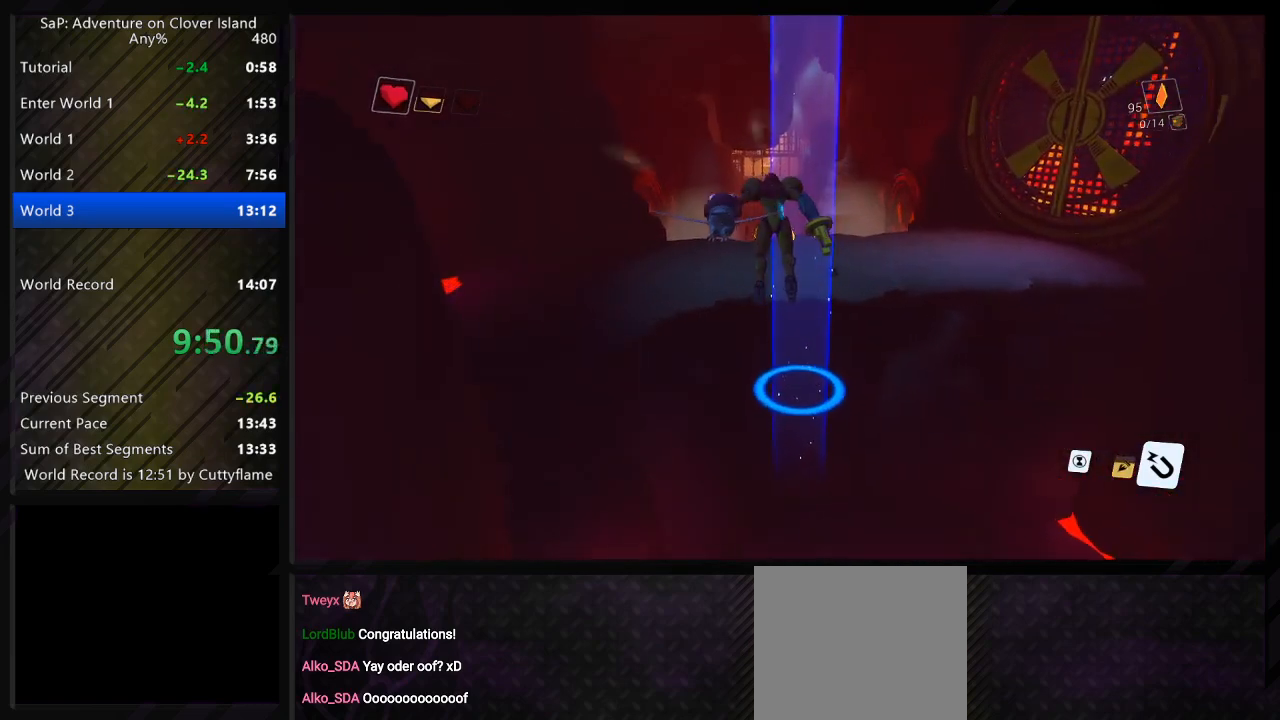
{"keys": ["space", "w"], "events": []}
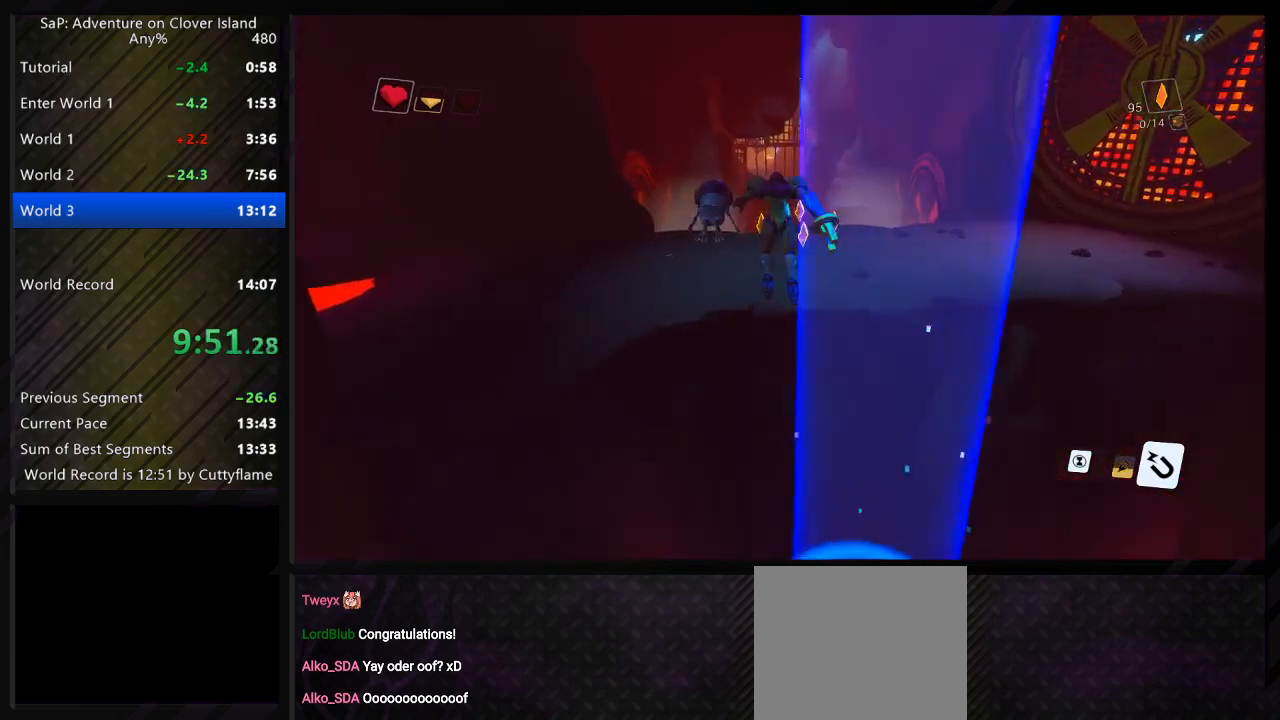
{"keys": ["space", "w"], "events": []}
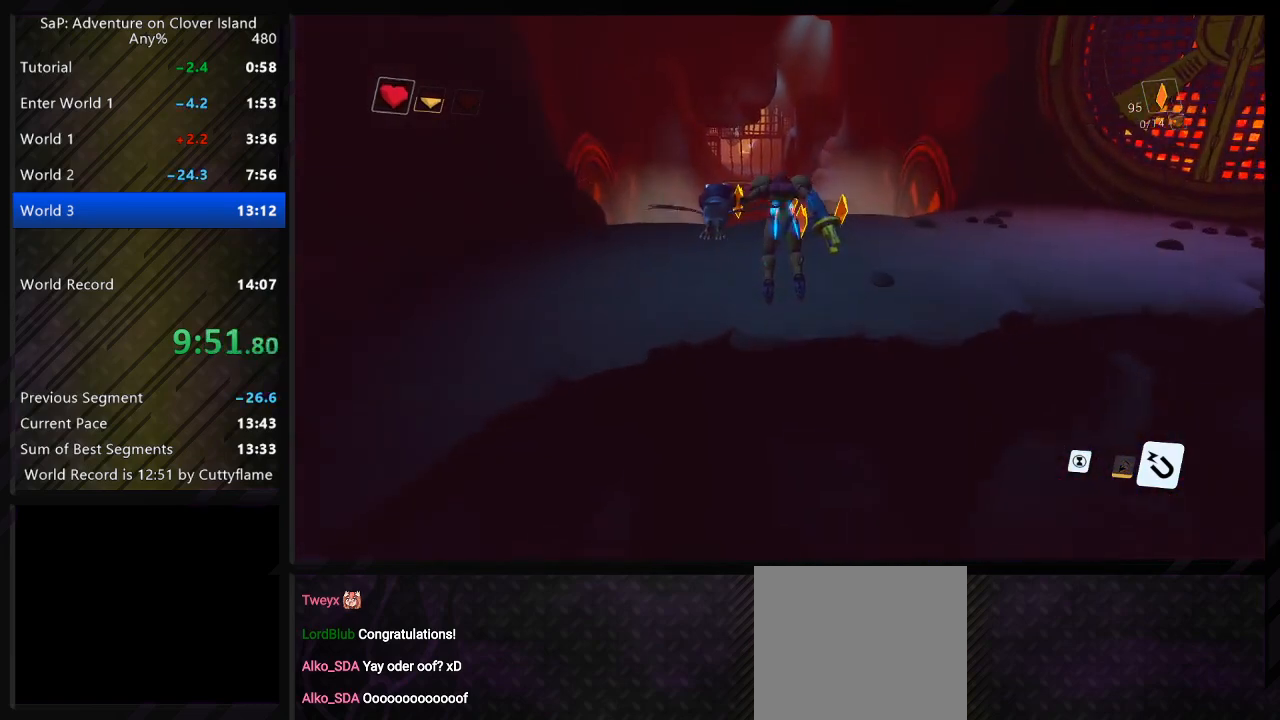
{"keys": ["a", "d", "space", "w"], "events": [[317, "d", "down"], [383, "space", "up"], [483, "a", "down"], [483, "space", "down"]]}